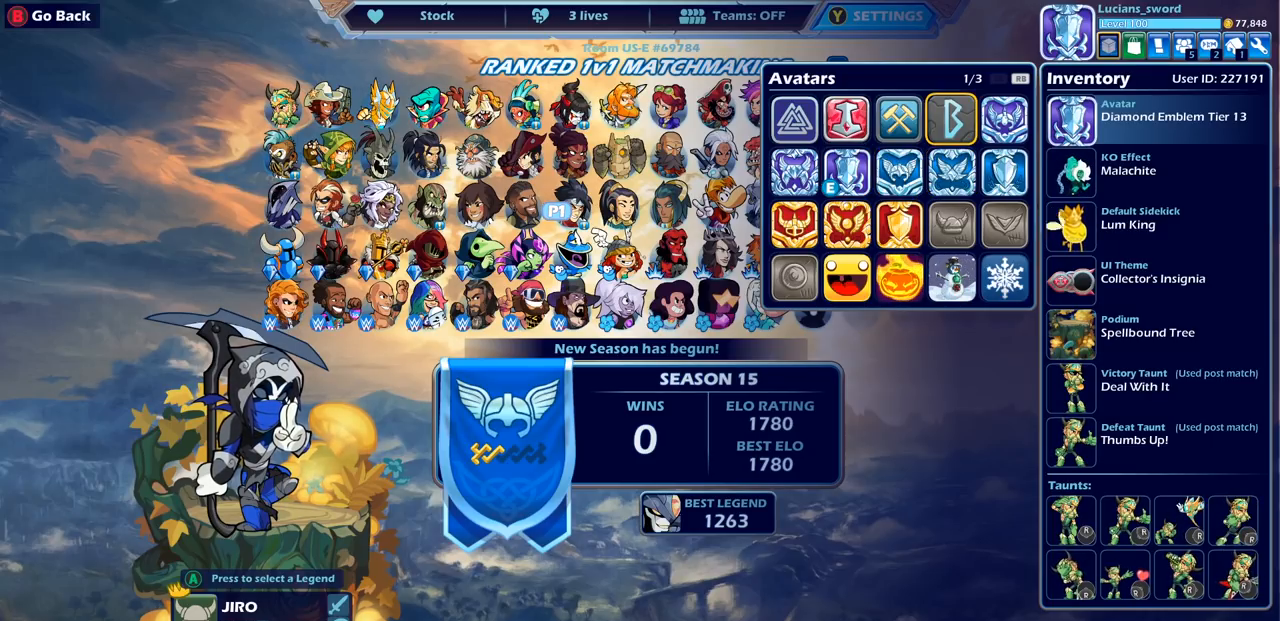
Gameplay with a controller (PlayStation layout); each line is a JSON object with the inputs held at the frame after it. "events" lists button and stick changes between this image and that frame as [ms after this image, input, new state], when the widget could be followed in between.
{"buttons": [], "left_stick": "center", "right_stick": "center", "events": []}
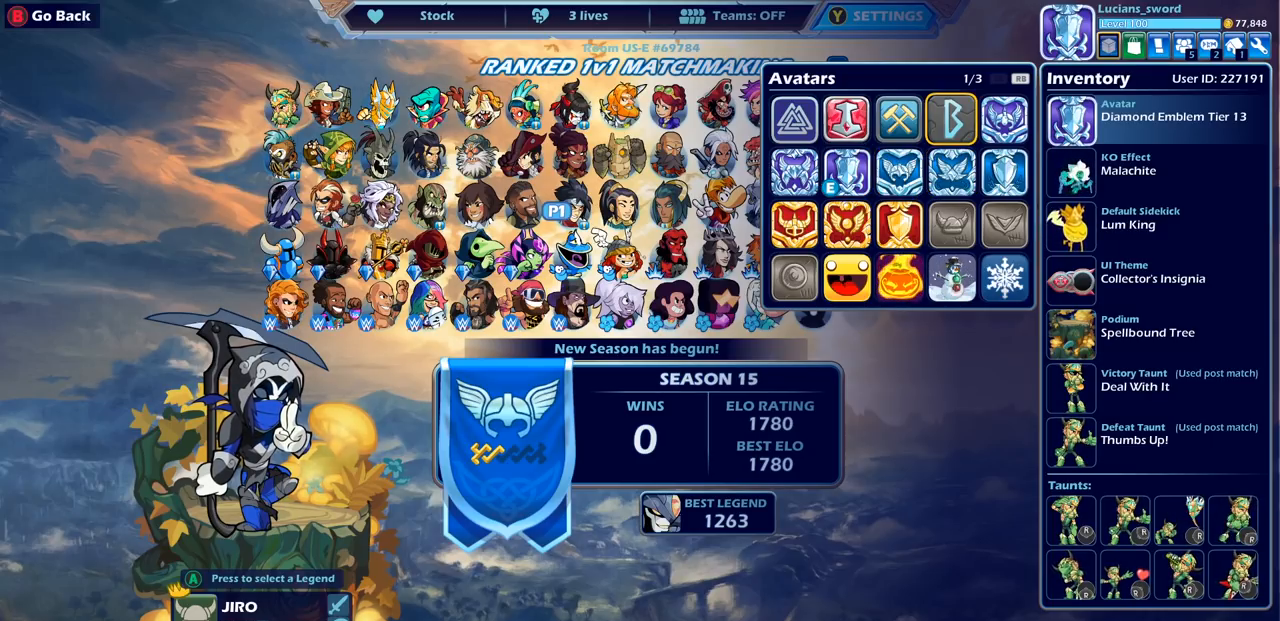
{"buttons": ["CROSS"], "left_stick": "center", "right_stick": "center", "events": [[400, "CROSS", "down"]]}
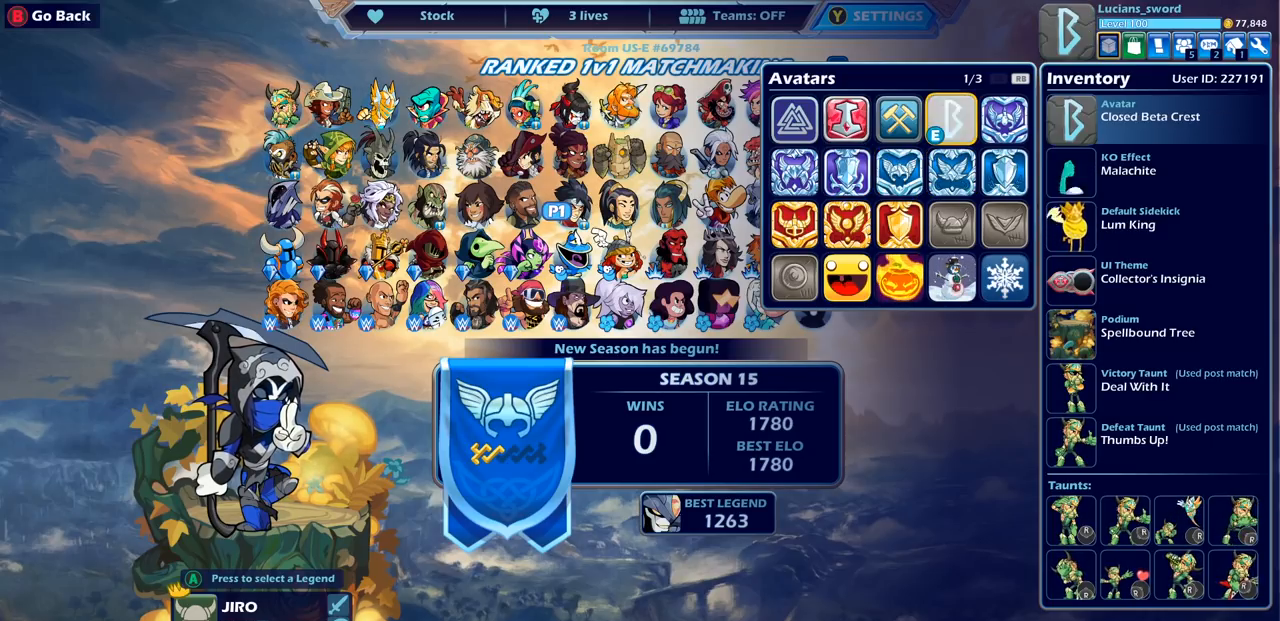
{"buttons": ["SELECT"], "left_stick": "center", "right_stick": "center", "events": [[50, "CROSS", "up"], [350, "SELECT", "down"]]}
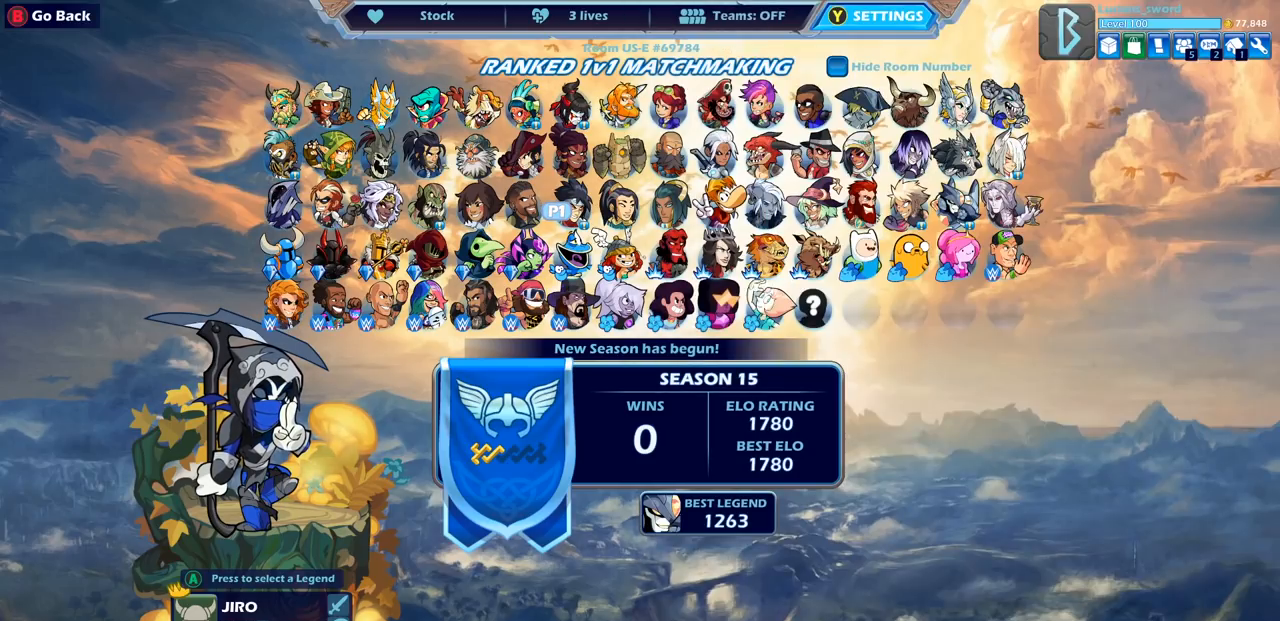
{"buttons": ["DPAD_LEFT"], "left_stick": "center", "right_stick": "center", "events": [[33, "SELECT", "up"], [383, "DPAD_LEFT", "down"]]}
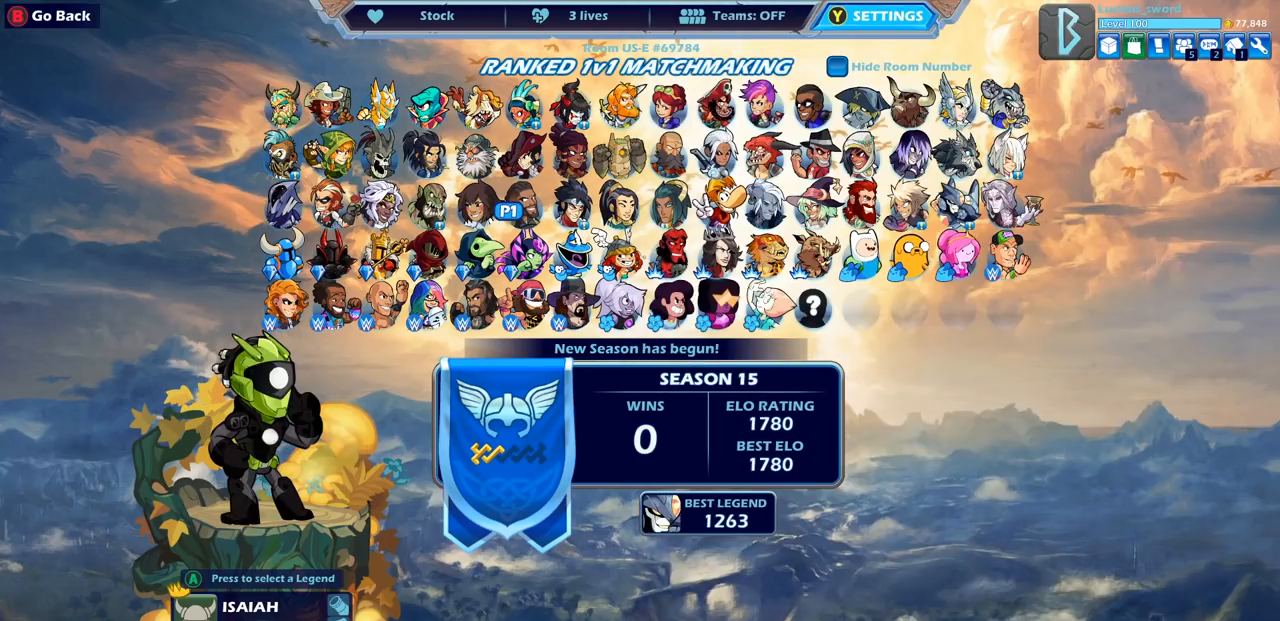
{"buttons": [], "left_stick": "center", "right_stick": "center", "events": [[33, "DPAD_LEFT", "up"], [133, "DPAD_LEFT", "down"], [217, "DPAD_LEFT", "up"], [367, "DPAD_RIGHT", "down"], [500, "DPAD_RIGHT", "up"]]}
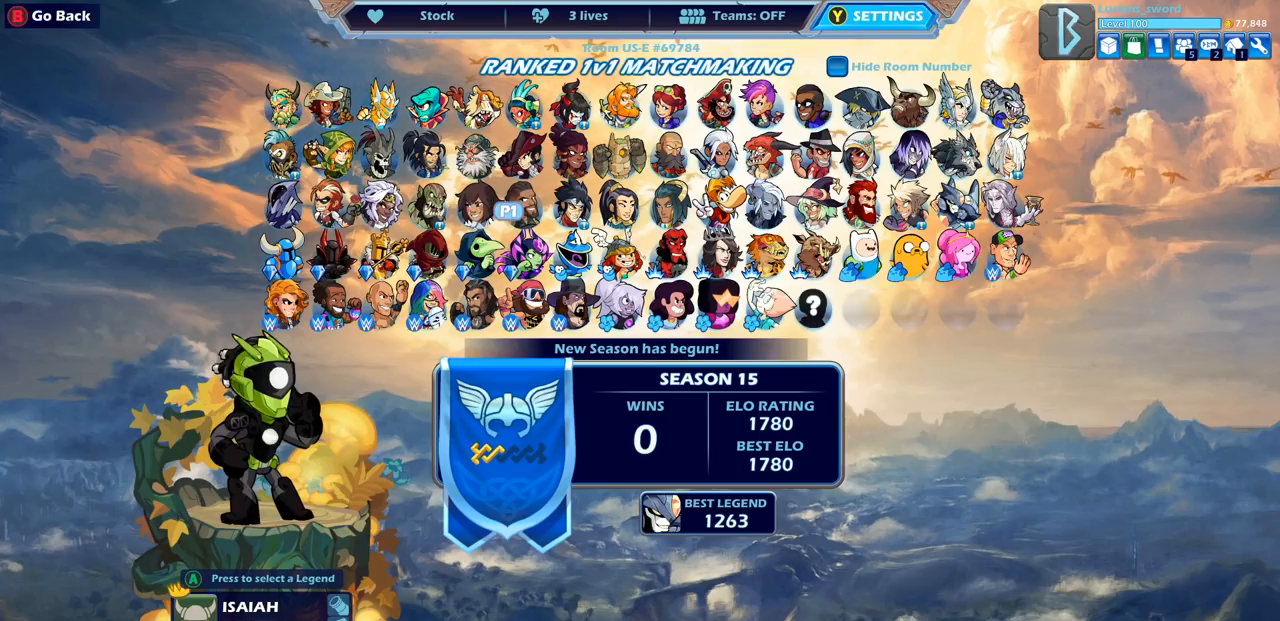
{"buttons": [], "left_stick": "center", "right_stick": "center", "events": [[117, "DPAD_RIGHT", "down"], [200, "DPAD_RIGHT", "up"], [300, "DPAD_RIGHT", "down"], [400, "DPAD_RIGHT", "up"]]}
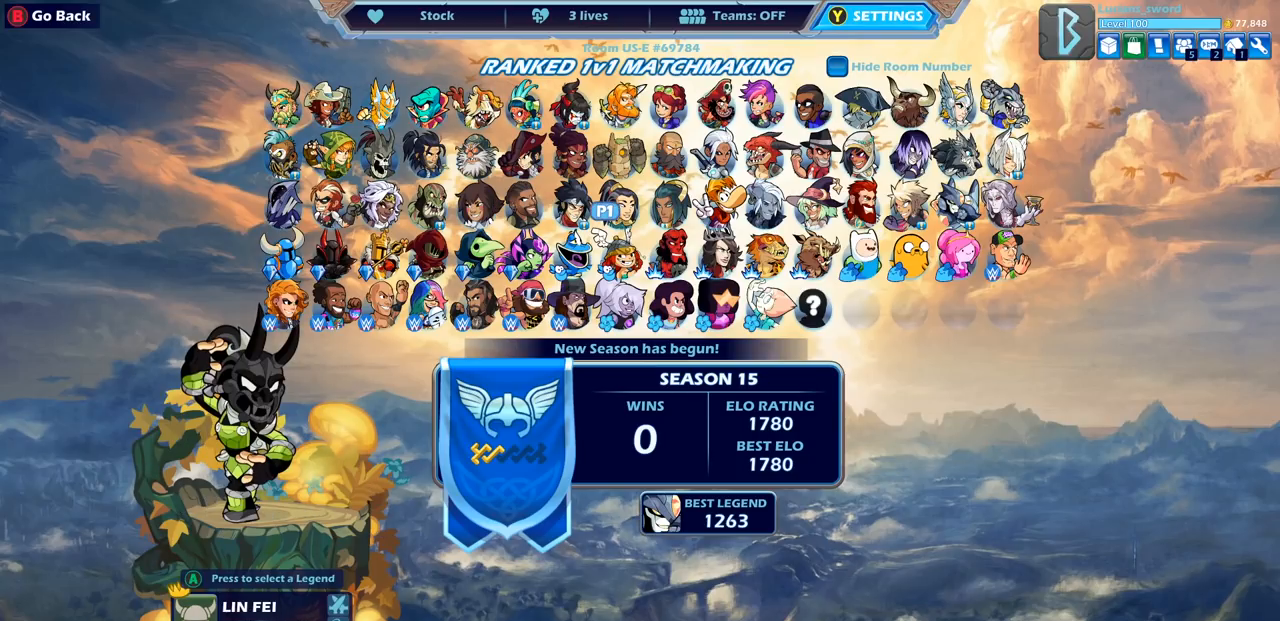
{"buttons": [], "left_stick": "center", "right_stick": "center", "events": []}
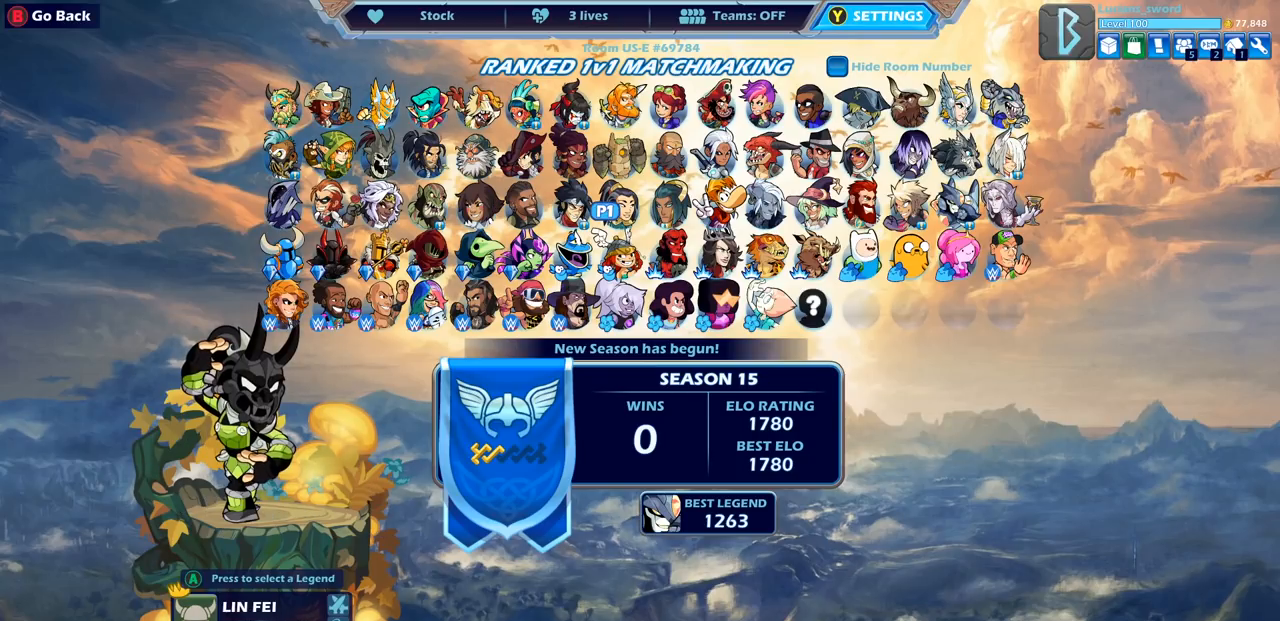
{"buttons": ["DPAD_LEFT"], "left_stick": "center", "right_stick": "center", "events": [[383, "DPAD_LEFT", "down"]]}
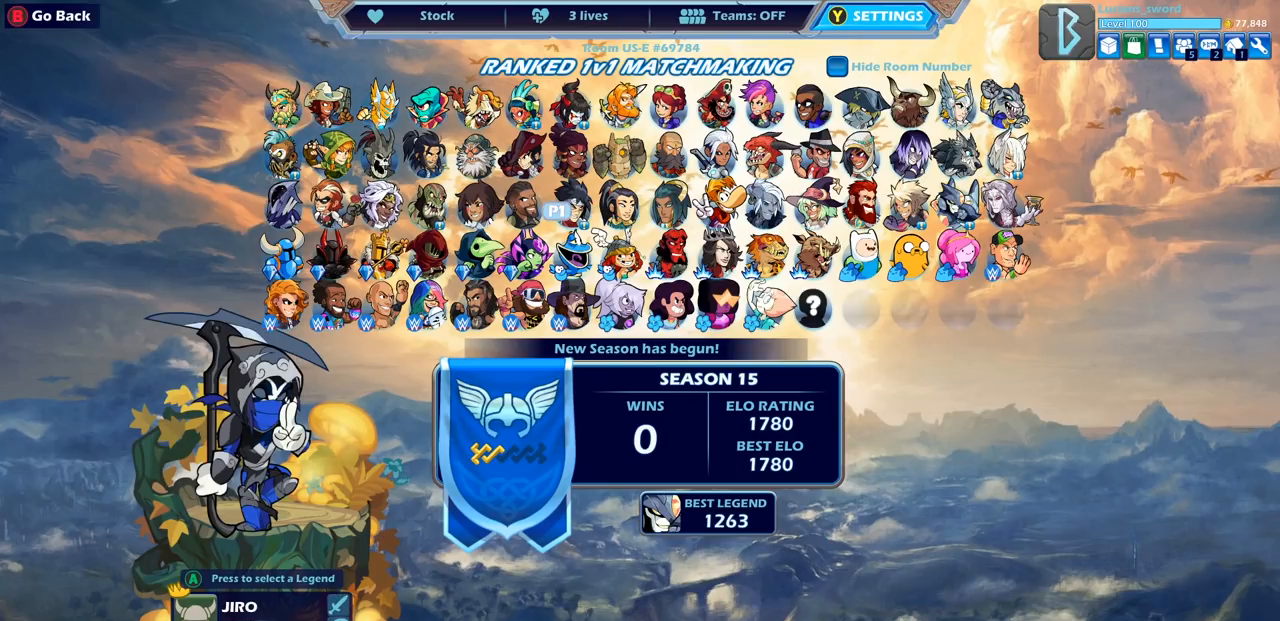
{"buttons": [], "left_stick": "center", "right_stick": "center", "events": [[33, "DPAD_LEFT", "up"], [167, "DPAD_LEFT", "down"], [250, "DPAD_LEFT", "up"], [367, "DPAD_LEFT", "down"], [450, "DPAD_LEFT", "up"]]}
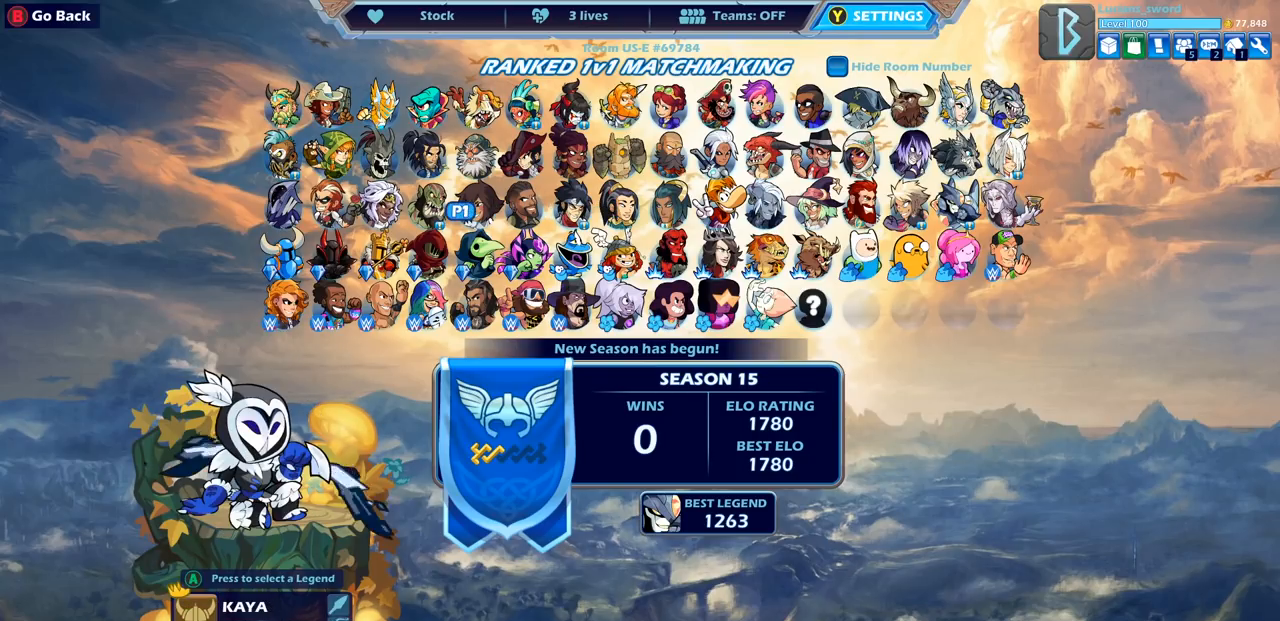
{"buttons": ["DPAD_RIGHT"], "left_stick": "center", "right_stick": "center", "events": [[50, "DPAD_LEFT", "down"], [133, "DPAD_LEFT", "up"], [383, "DPAD_RIGHT", "down"]]}
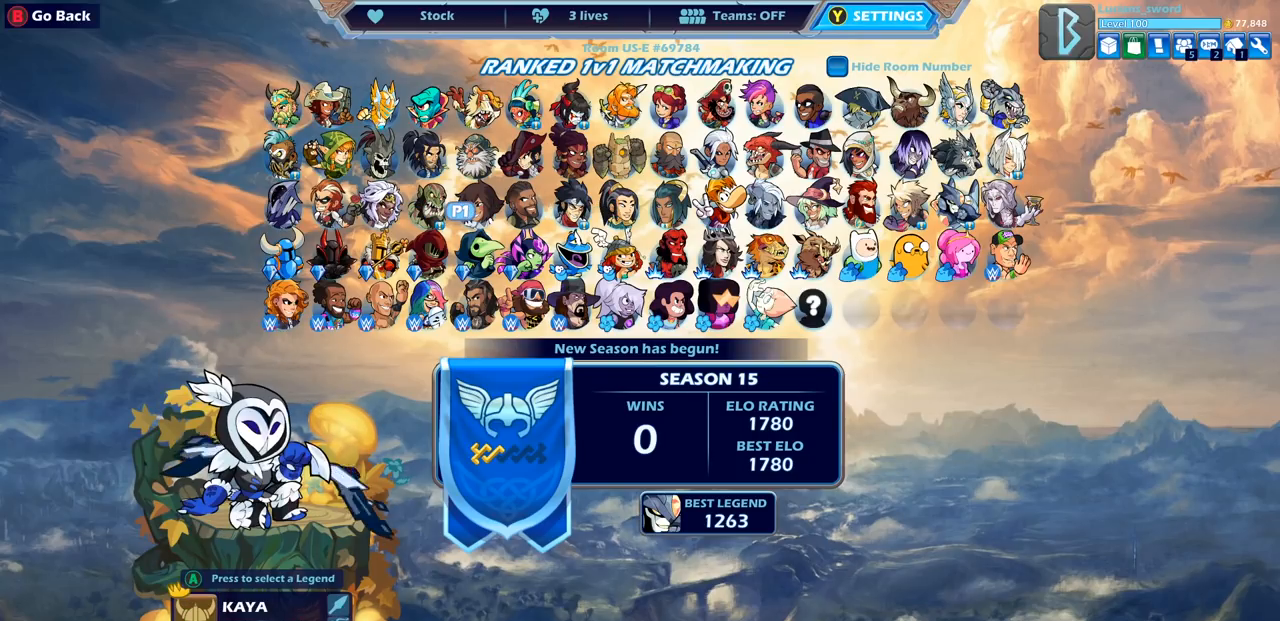
{"buttons": [], "left_stick": "center", "right_stick": "center", "events": [[50, "DPAD_RIGHT", "up"], [283, "DPAD_RIGHT", "down"], [367, "DPAD_RIGHT", "up"]]}
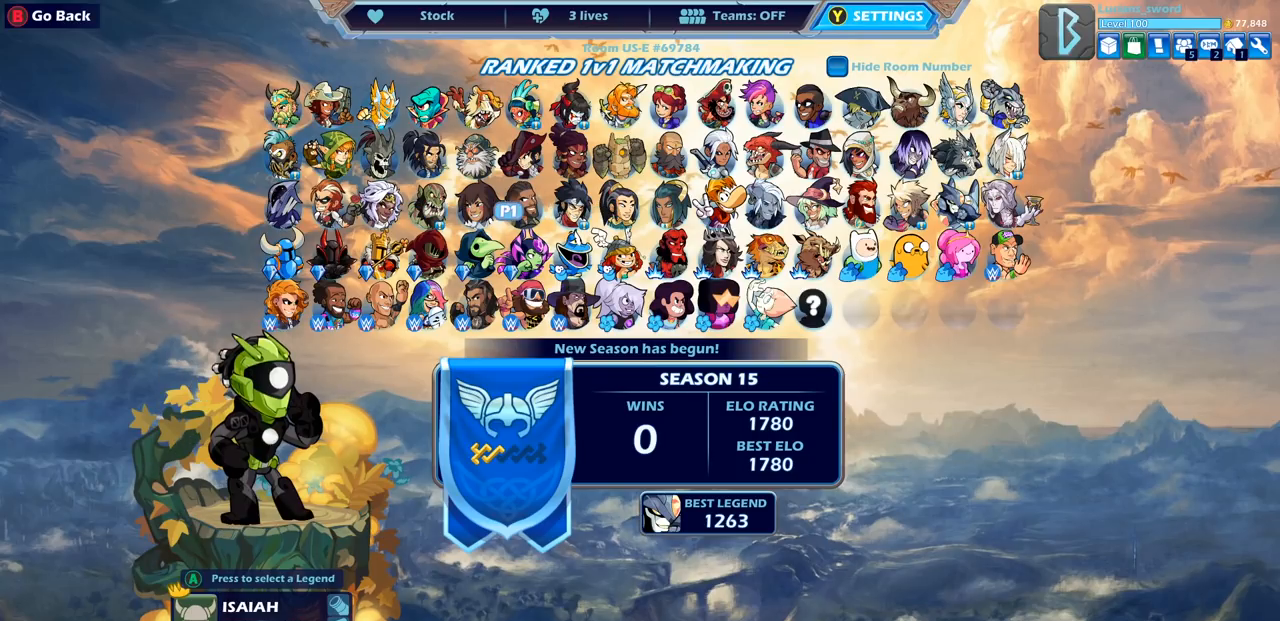
{"buttons": [], "left_stick": "center", "right_stick": "center", "events": [[83, "DPAD_LEFT", "down"], [183, "DPAD_LEFT", "up"], [267, "DPAD_LEFT", "down"], [367, "DPAD_LEFT", "up"]]}
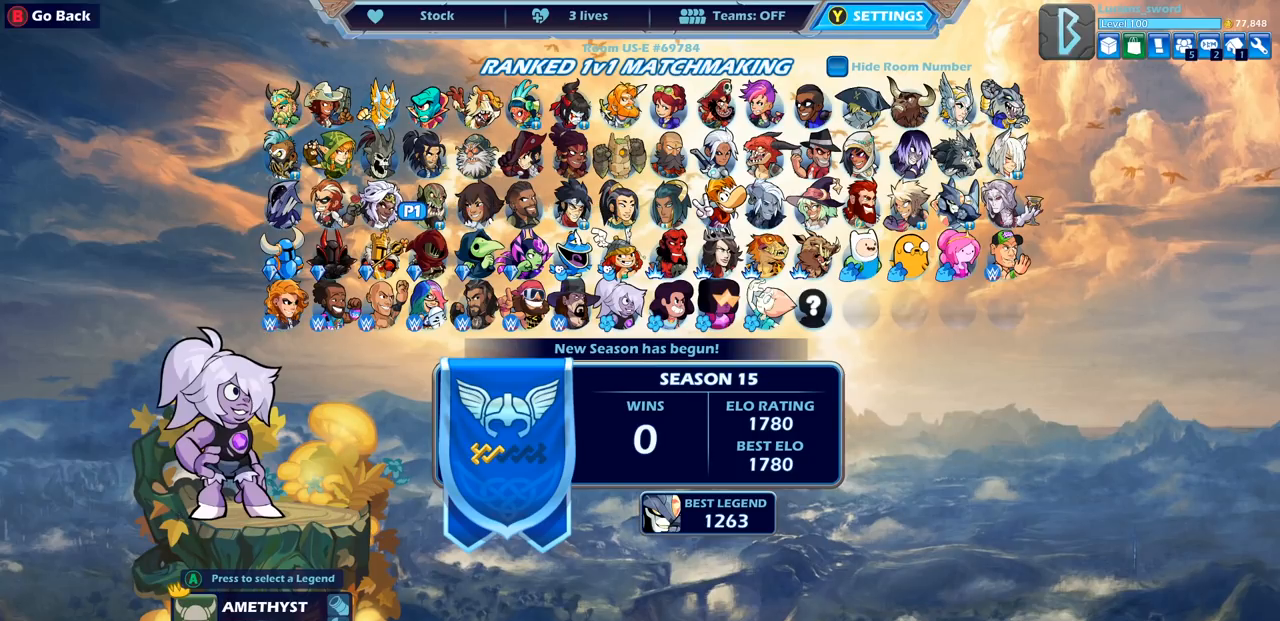
{"buttons": [], "left_stick": "center", "right_stick": "center", "events": [[17, "DPAD_LEFT", "down"], [133, "DPAD_LEFT", "up"], [233, "DPAD_LEFT", "down"], [300, "DPAD_LEFT", "up"]]}
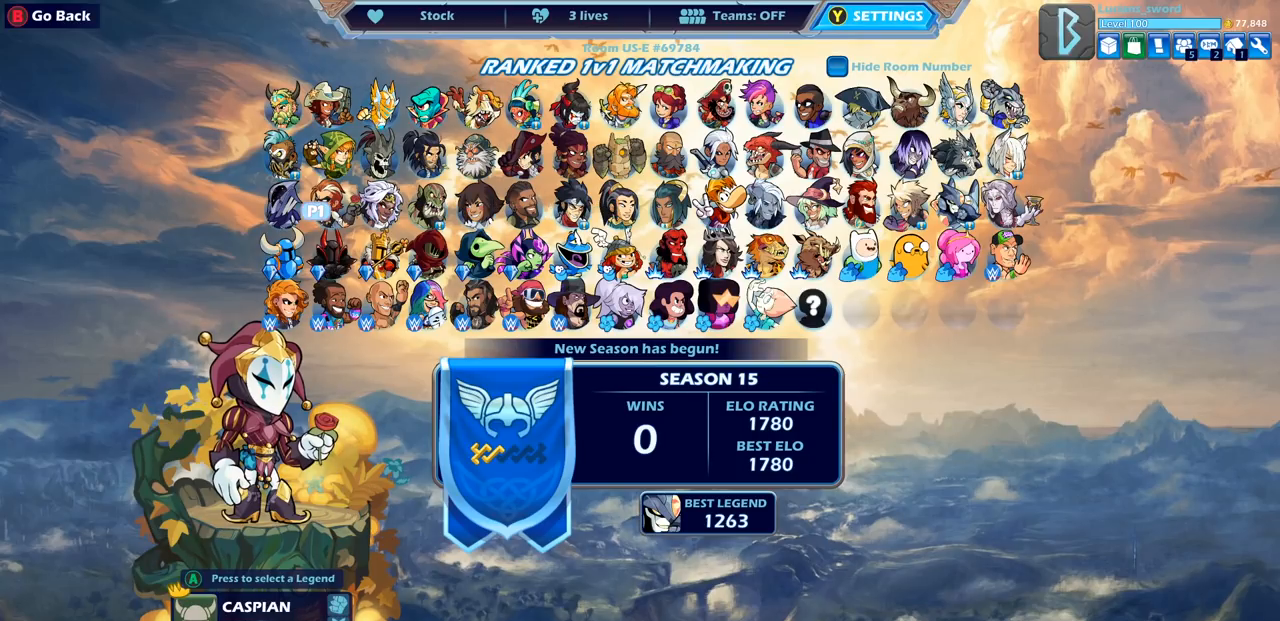
{"buttons": [], "left_stick": "center", "right_stick": "center", "events": [[133, "DPAD_RIGHT", "down"], [267, "DPAD_RIGHT", "up"], [383, "DPAD_RIGHT", "down"], [500, "DPAD_RIGHT", "up"]]}
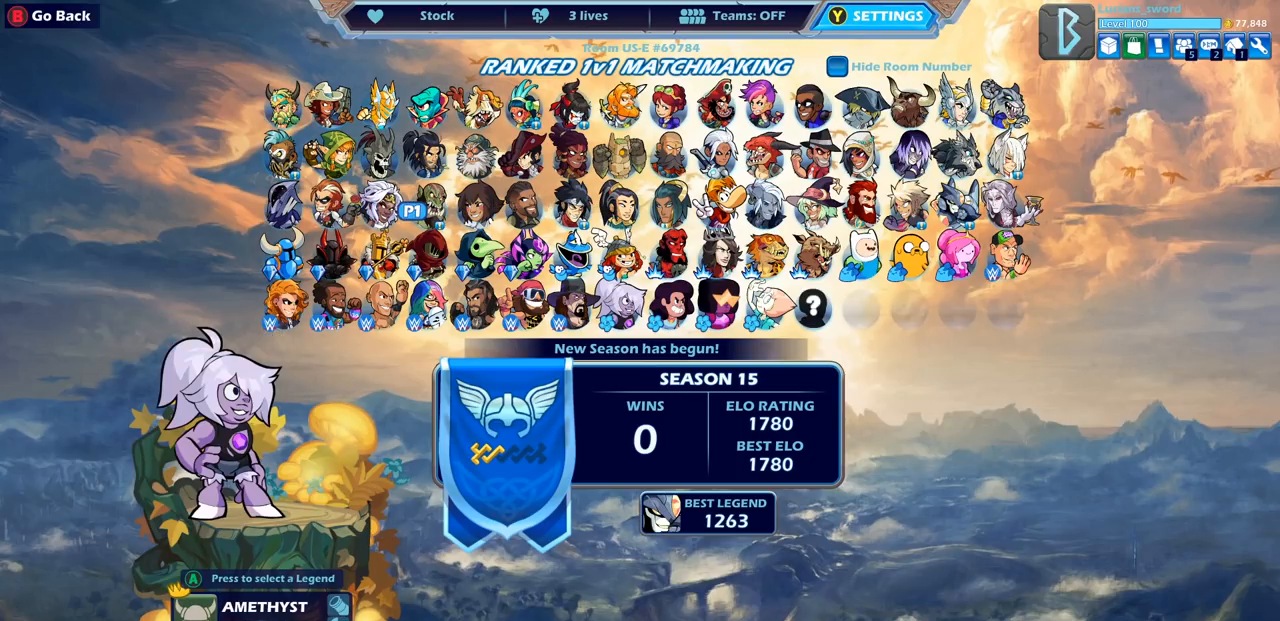
{"buttons": [], "left_stick": "center", "right_stick": "center", "events": [[183, "DPAD_RIGHT", "down"], [300, "DPAD_RIGHT", "up"]]}
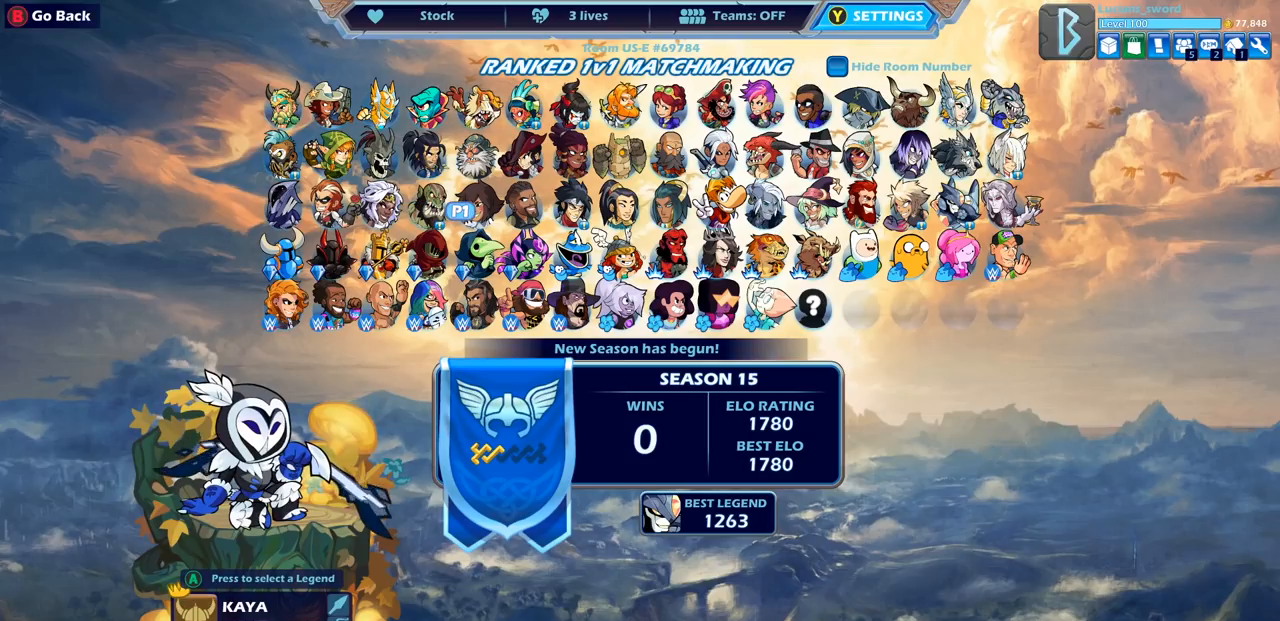
{"buttons": [], "left_stick": "center", "right_stick": "center", "events": []}
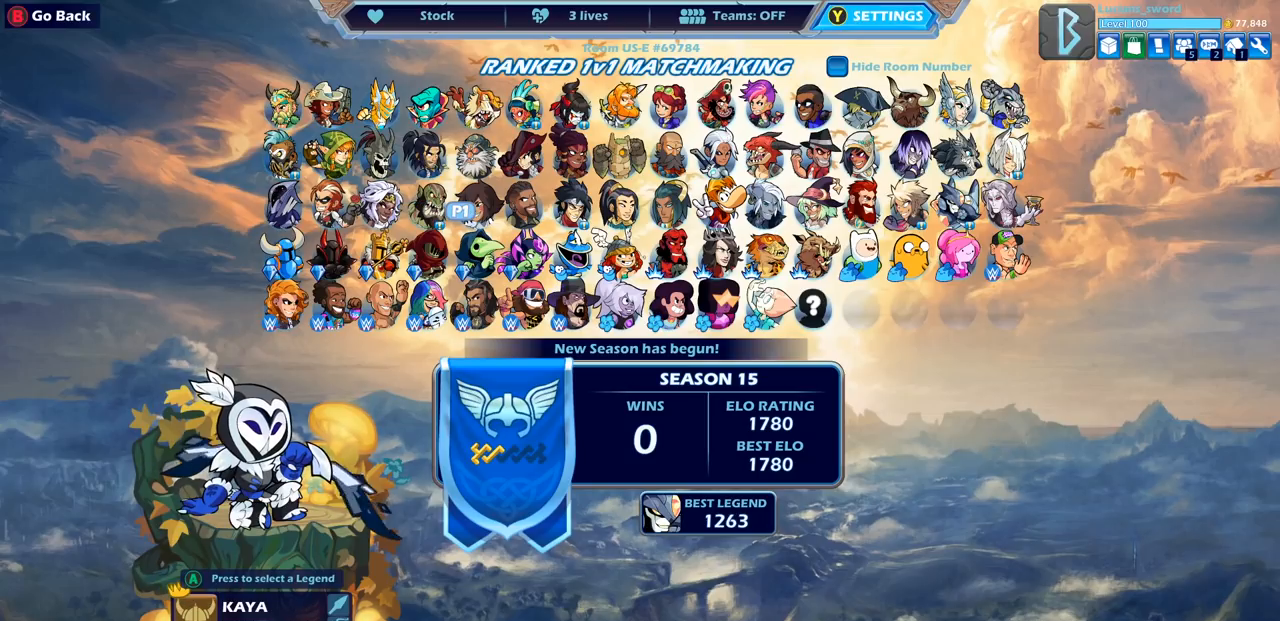
{"buttons": [], "left_stick": "center", "right_stick": "center", "events": []}
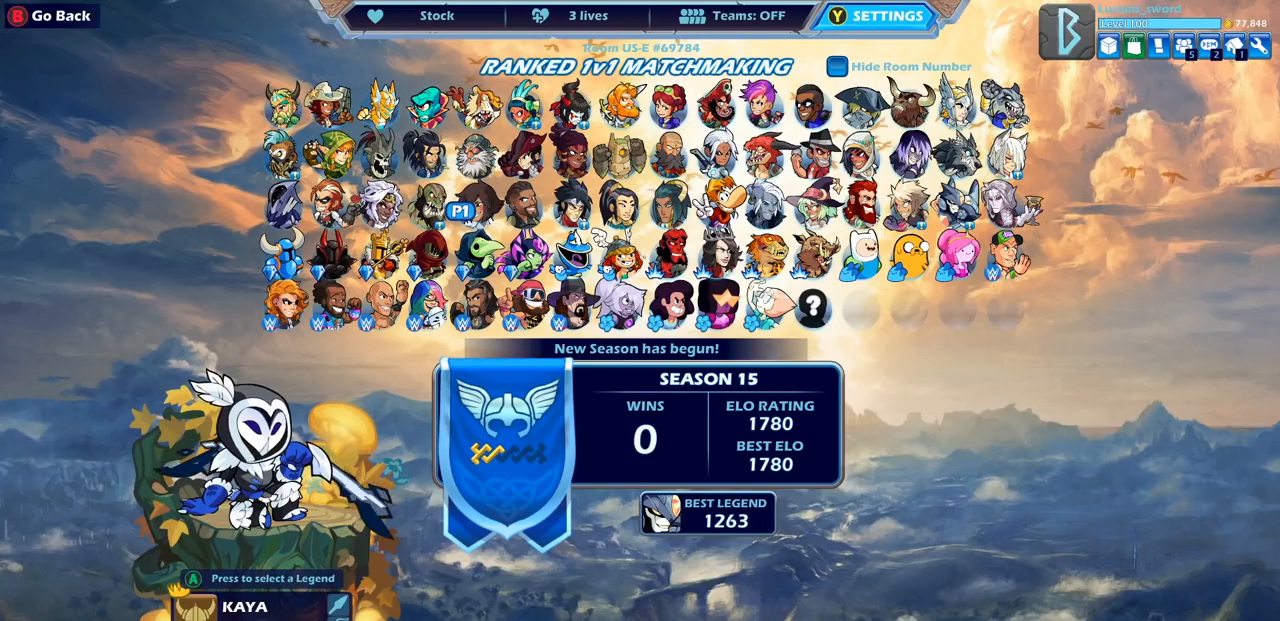
{"buttons": [], "left_stick": "center", "right_stick": "center", "events": [[250, "DPAD_RIGHT", "down"], [383, "DPAD_RIGHT", "up"]]}
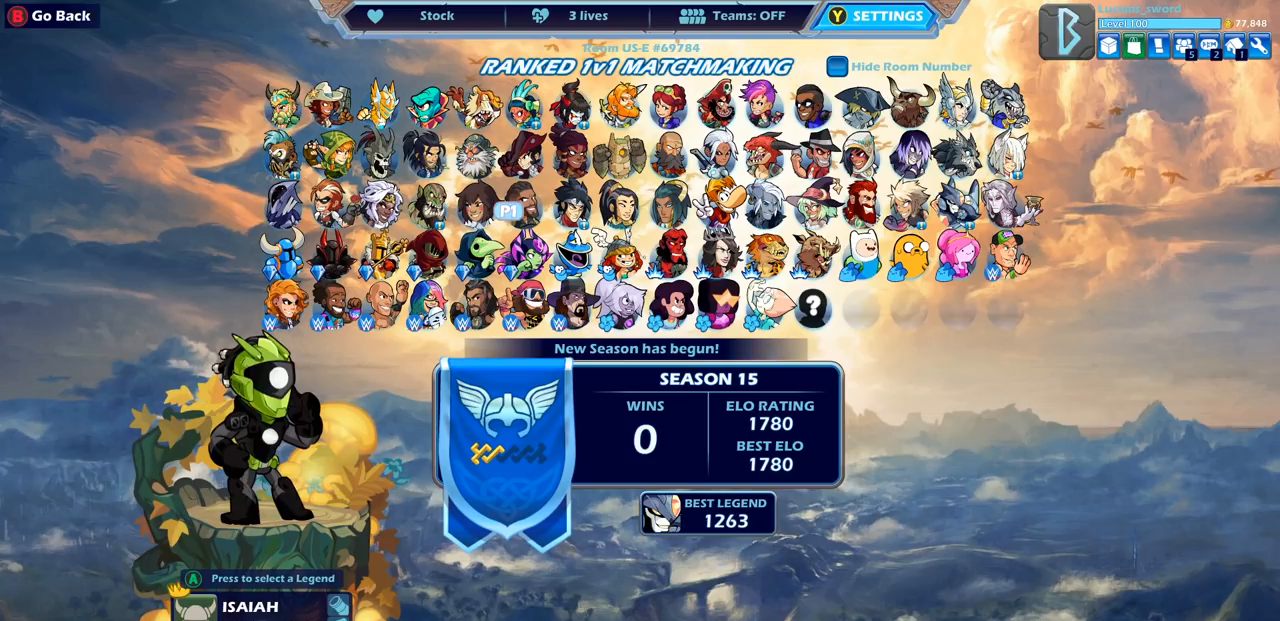
{"buttons": [], "left_stick": "center", "right_stick": "center", "events": [[33, "DPAD_RIGHT", "down"], [150, "DPAD_RIGHT", "up"]]}
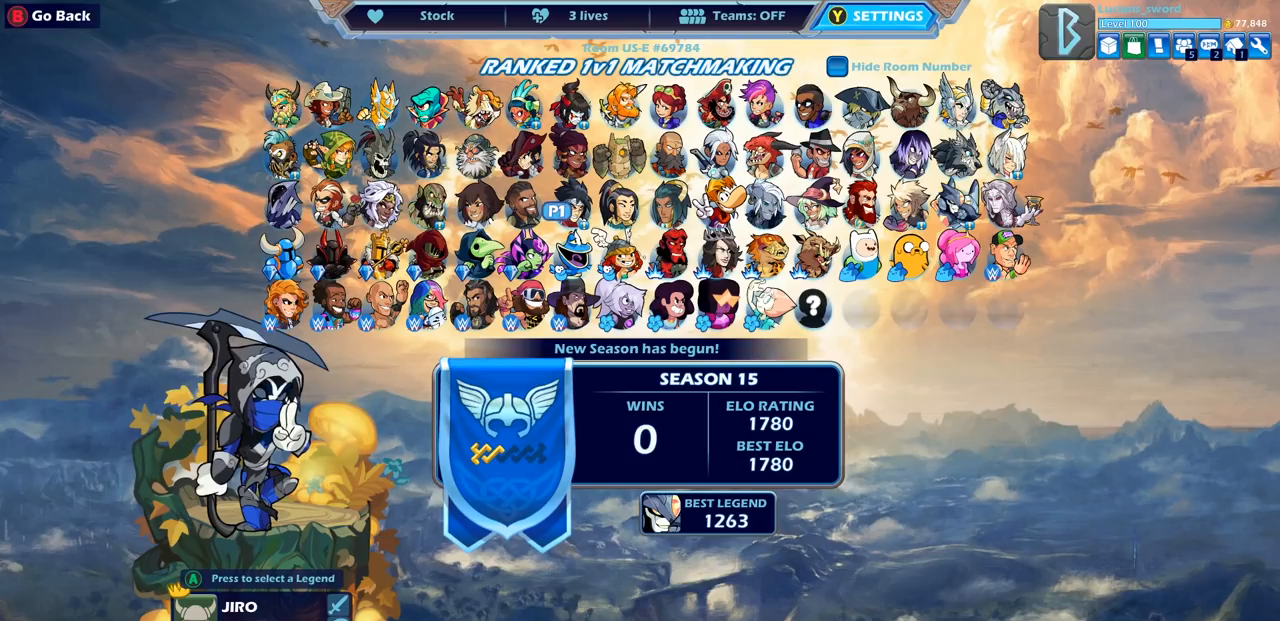
{"buttons": [], "left_stick": "center", "right_stick": "center", "events": [[317, "DPAD_RIGHT", "down"], [417, "DPAD_RIGHT", "up"]]}
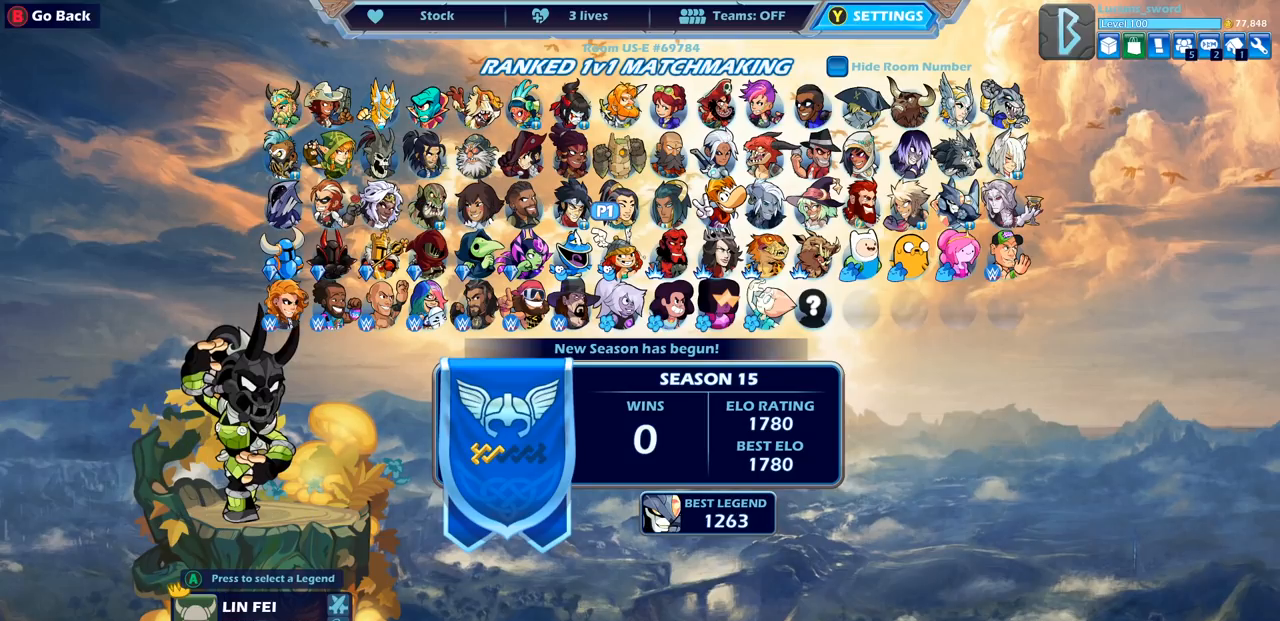
{"buttons": ["DPAD_RIGHT"], "left_stick": "center", "right_stick": "center", "events": [[33, "DPAD_RIGHT", "down"], [133, "DPAD_RIGHT", "up"], [233, "DPAD_RIGHT", "down"], [333, "DPAD_RIGHT", "up"], [450, "DPAD_RIGHT", "down"]]}
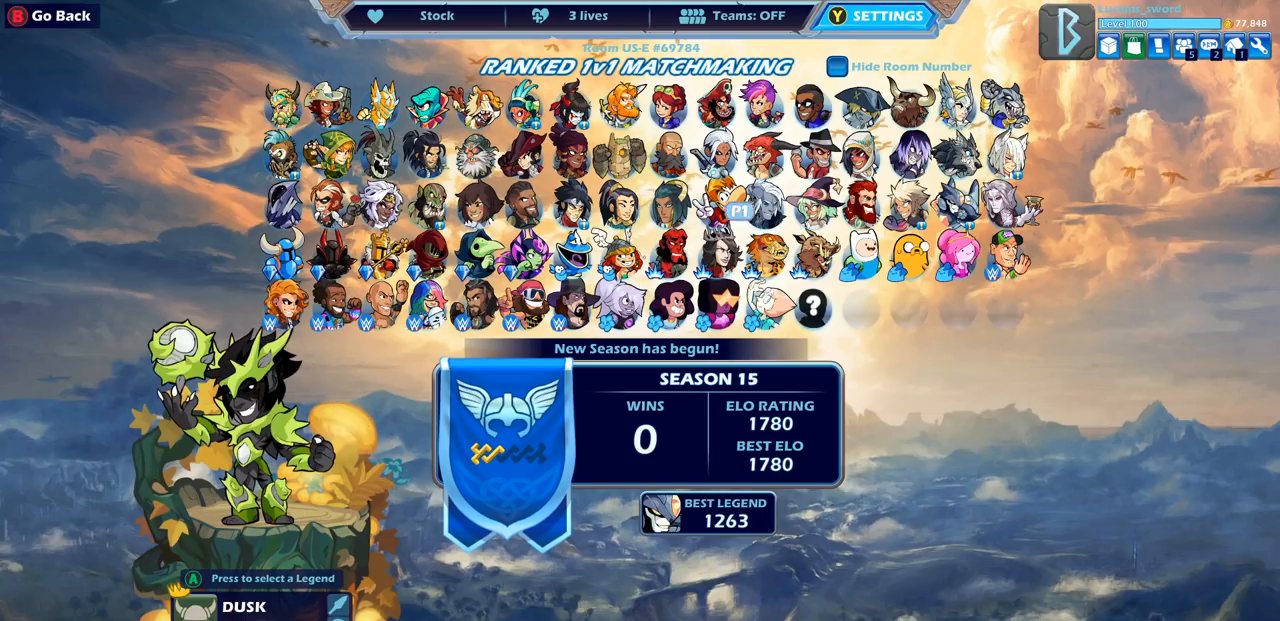
{"buttons": [], "left_stick": "center", "right_stick": "center", "events": [[50, "DPAD_RIGHT", "up"], [383, "DPAD_RIGHT", "down"], [467, "DPAD_RIGHT", "up"]]}
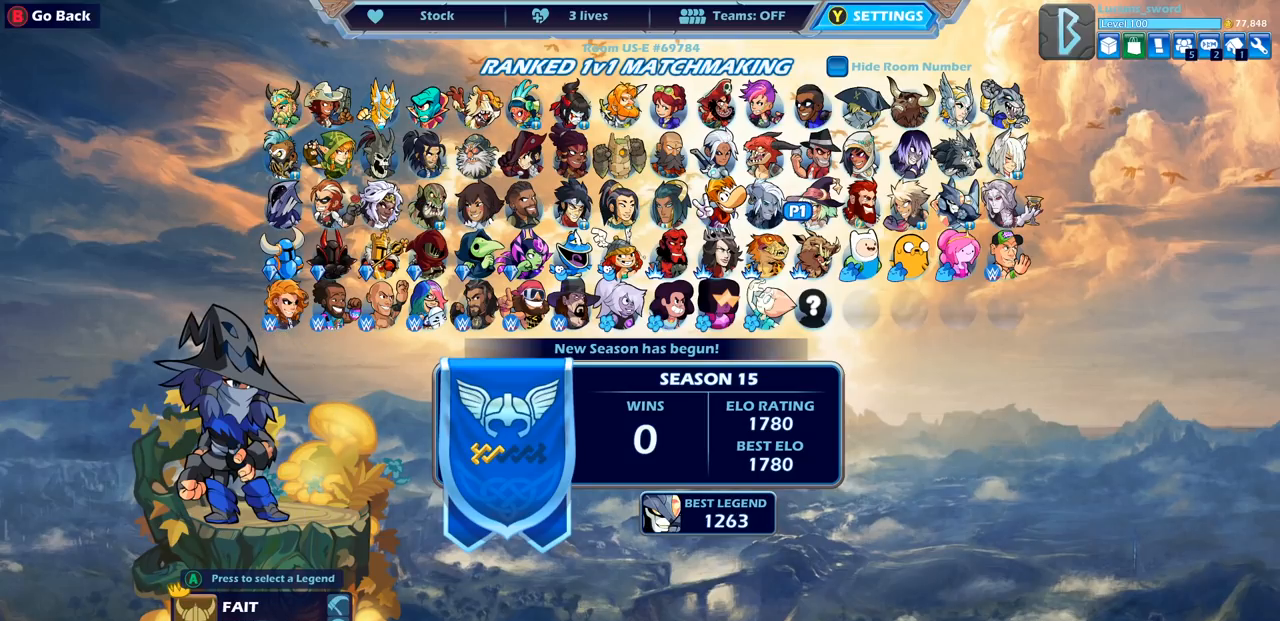
{"buttons": [], "left_stick": "center", "right_stick": "center", "events": []}
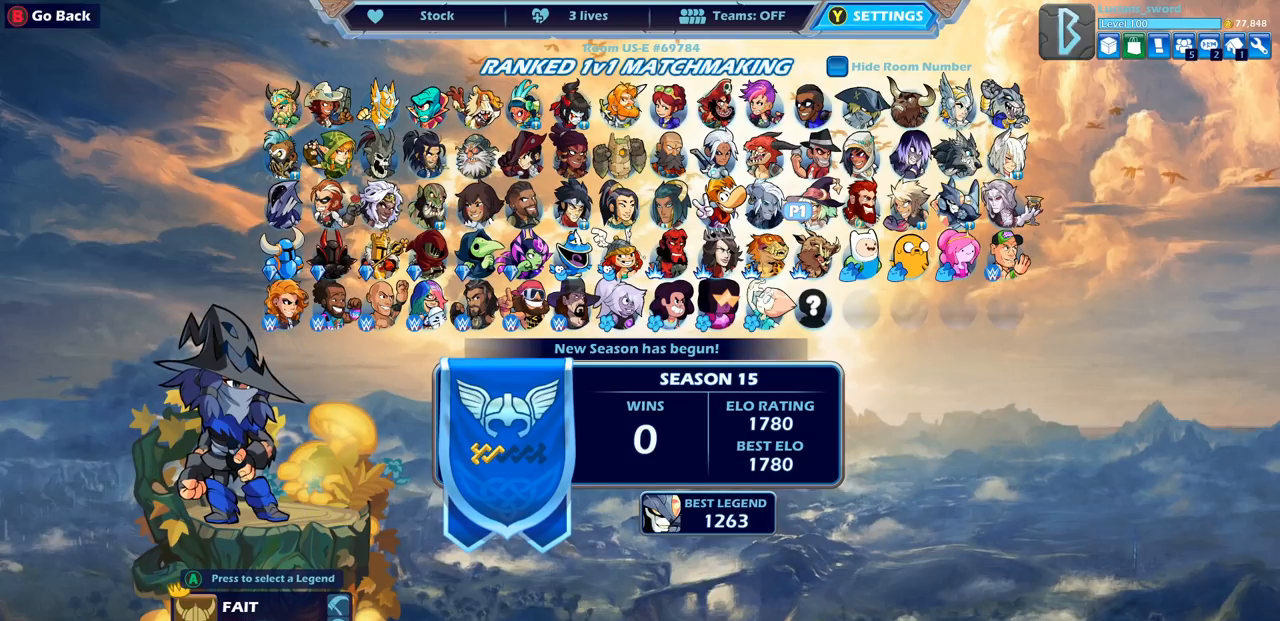
{"buttons": ["DPAD_RIGHT"], "left_stick": "center", "right_stick": "center", "events": [[133, "DPAD_RIGHT", "down"], [250, "DPAD_RIGHT", "up"], [450, "DPAD_RIGHT", "down"]]}
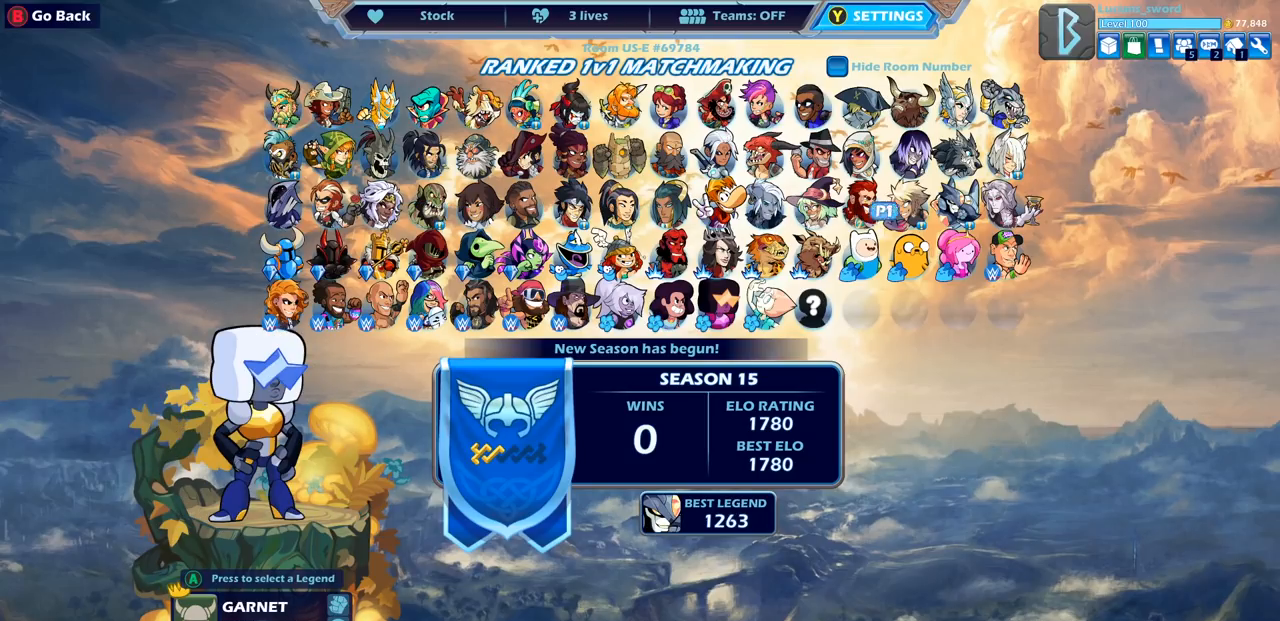
{"buttons": [], "left_stick": "center", "right_stick": "center", "events": [[100, "DPAD_RIGHT", "up"]]}
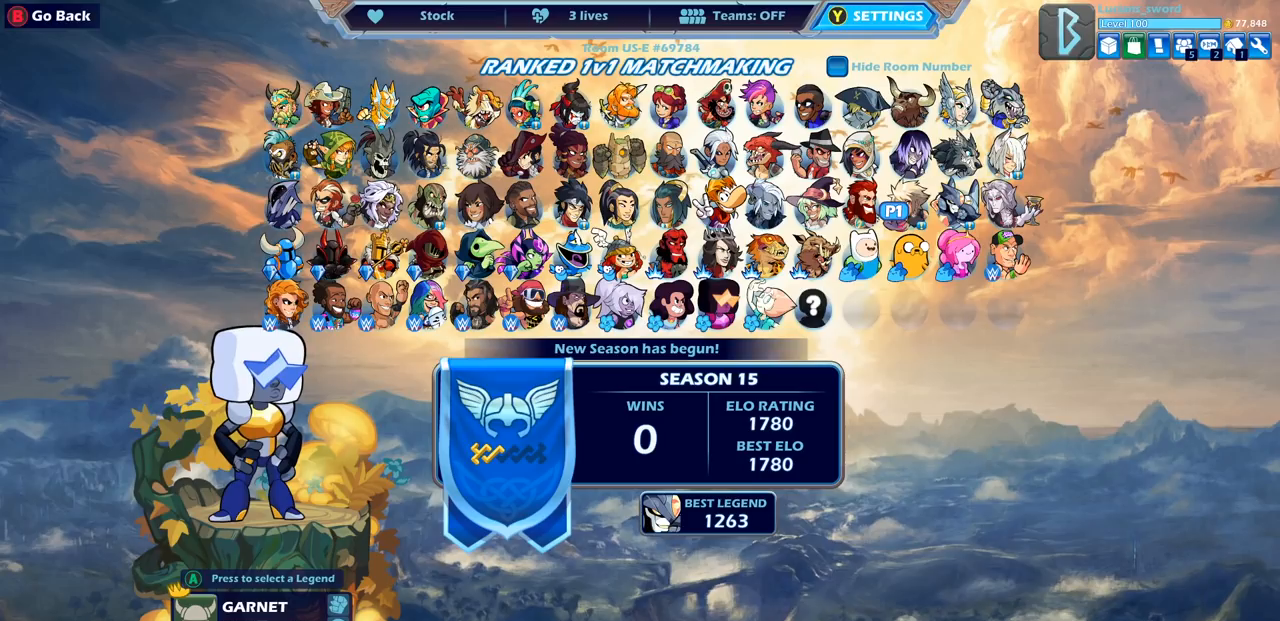
{"buttons": [], "left_stick": "center", "right_stick": "center", "events": []}